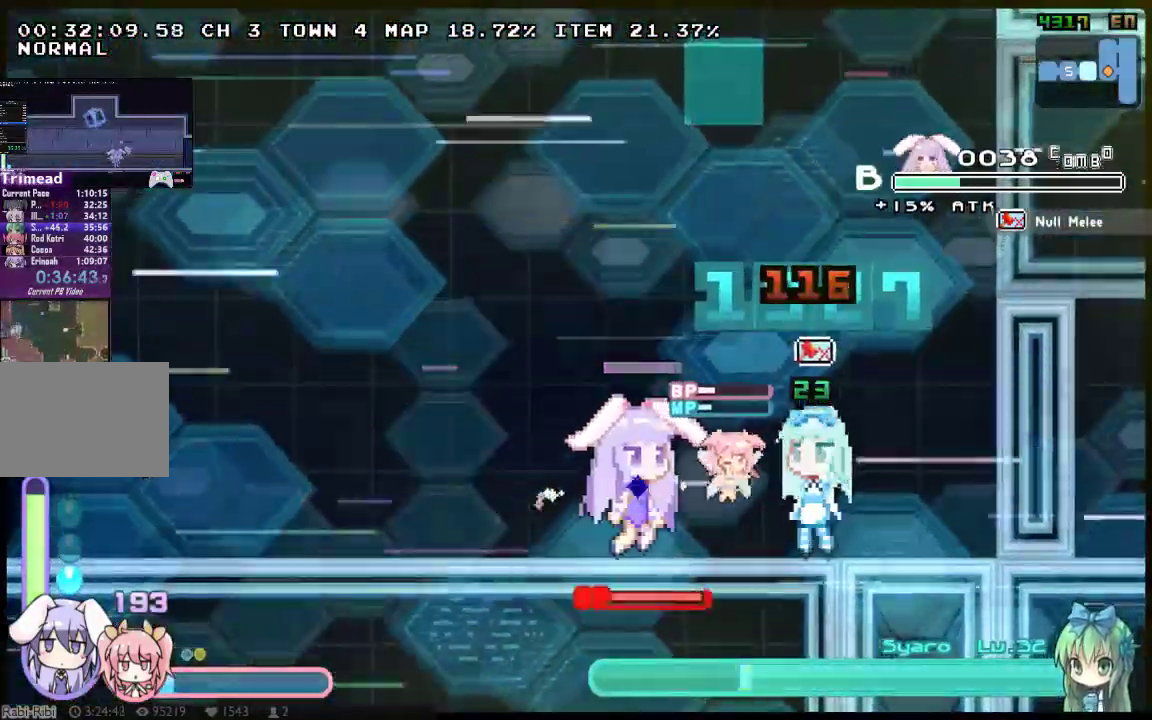
Gameplay with a controller (Xbox layout); each line is a JSON object with the inputs held at the frame after it. "events" lists button and stick changes between this image and that frame as [ms after this image, input, new state], when the widget could be followed in between. Not read: A DPAD_LEFT DPAD_RIGHT DPAD_UP L3 R3 SELECT START.
{"buttons": ["Y", "DPAD_DOWN"], "left_stick": "center", "right_stick": "center", "events": [[133, "B", "up"], [167, "Y", "up"], [233, "DPAD_DOWN", "up"], [400, "DPAD_DOWN", "down"], [417, "Y", "down"]]}
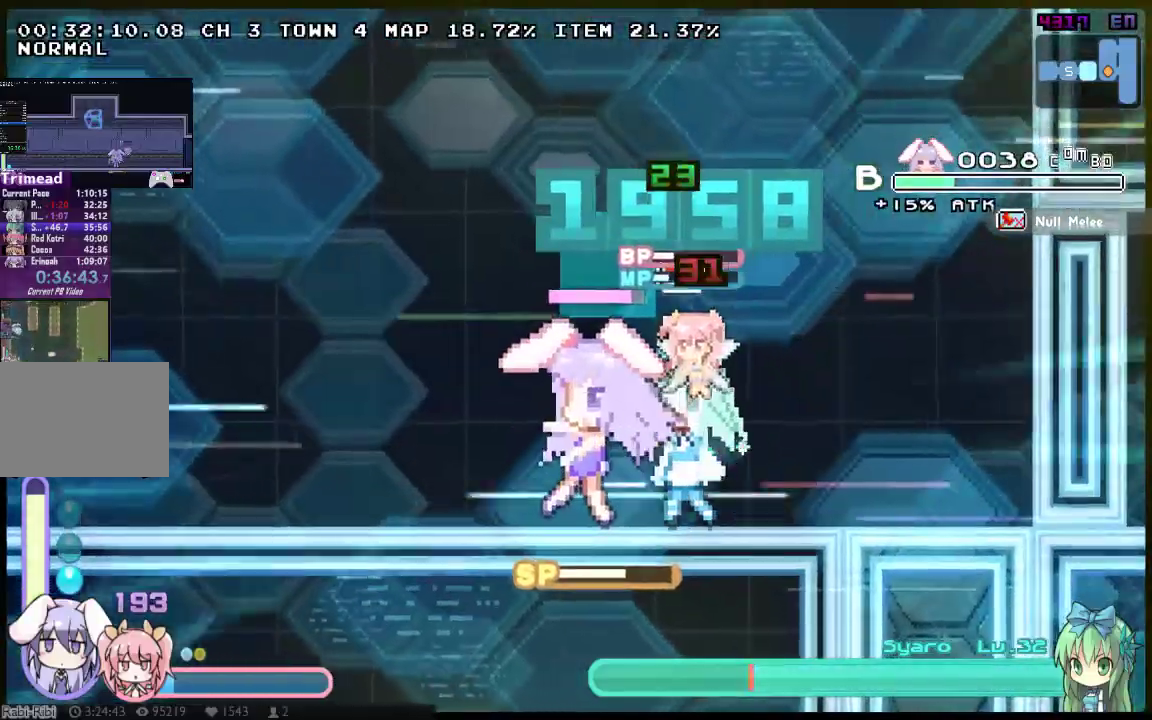
{"buttons": ["X"], "left_stick": "center", "right_stick": "center", "events": [[150, "Y", "up"], [283, "DPAD_DOWN", "up"], [417, "X", "down"]]}
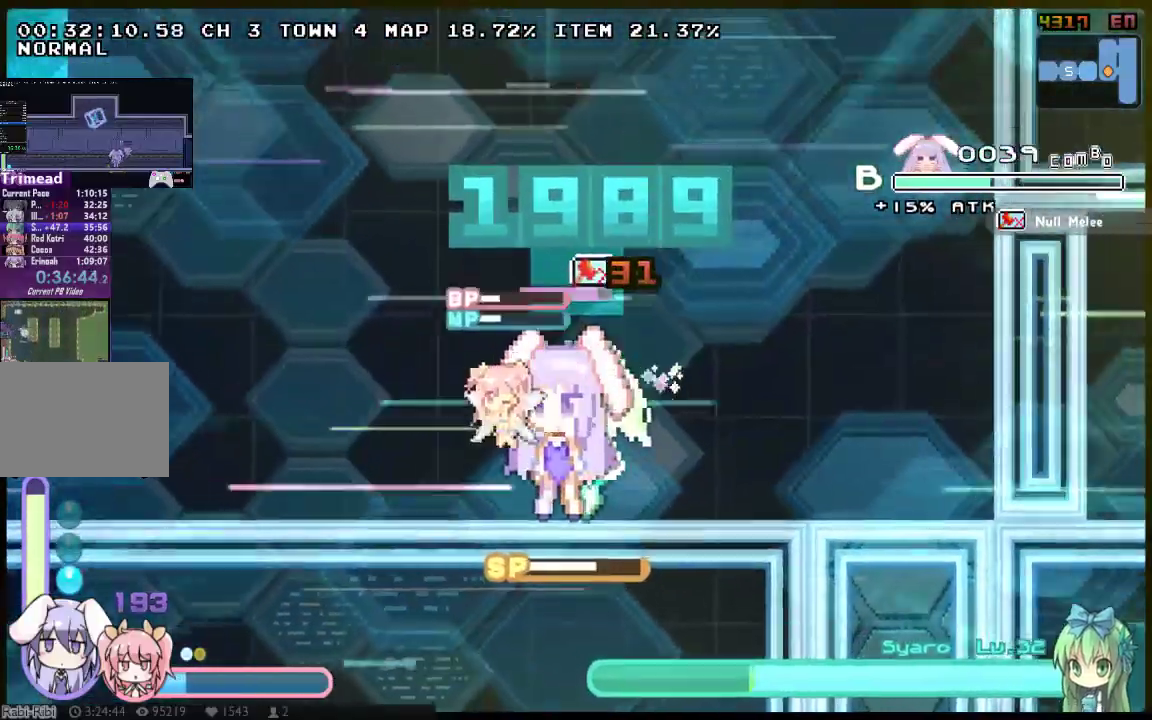
{"buttons": ["X", "DPAD_DOWN"], "left_stick": "center", "right_stick": "center", "events": [[133, "DPAD_DOWN", "down"], [233, "Y", "down"], [450, "Y", "up"]]}
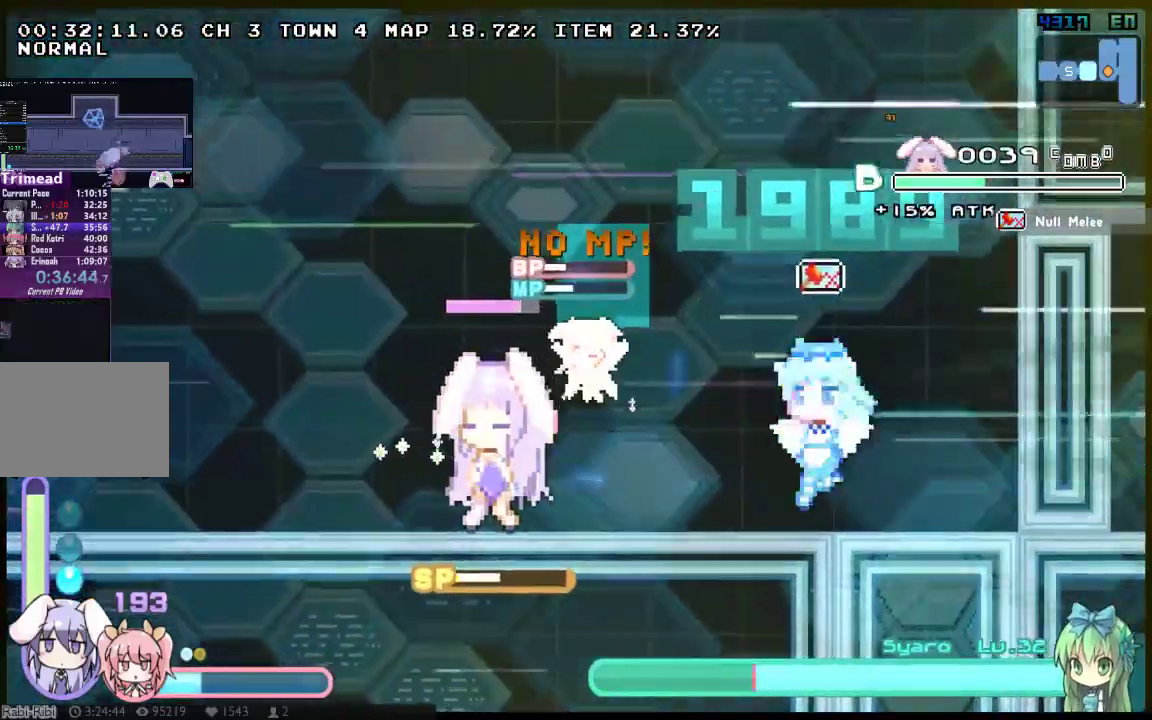
{"buttons": ["X", "DPAD_DOWN"], "left_stick": "center", "right_stick": "center", "events": [[17, "DPAD_DOWN", "up"], [433, "DPAD_DOWN", "down"]]}
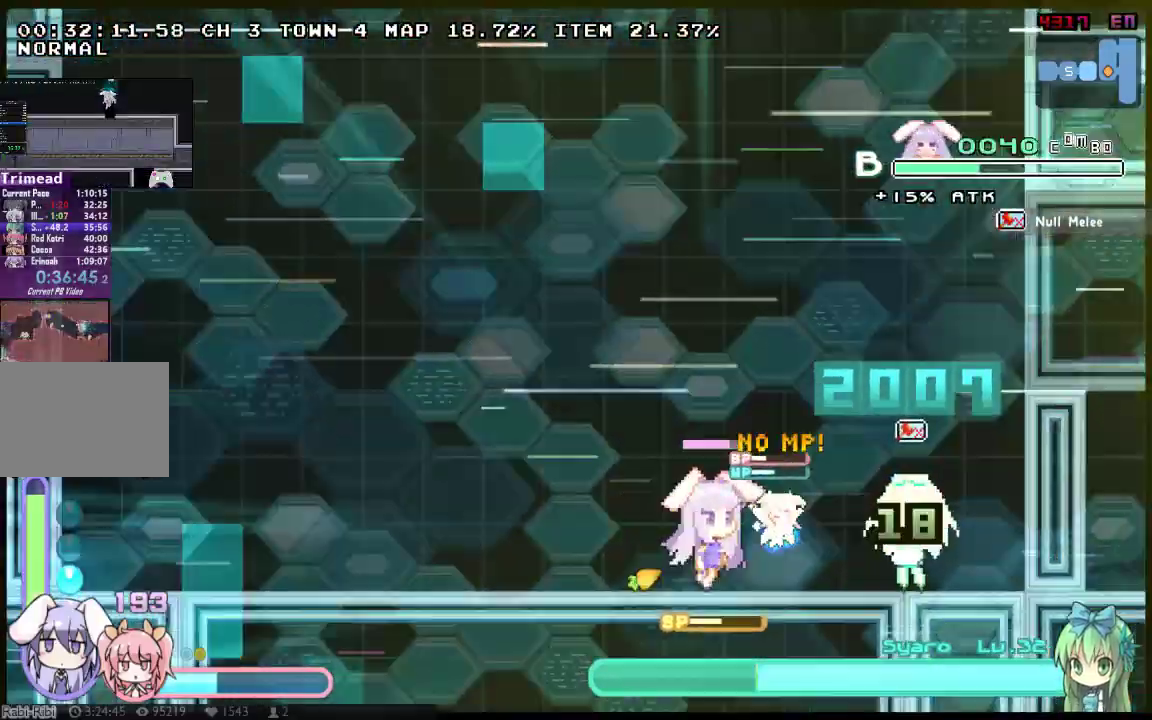
{"buttons": ["X"], "left_stick": "center", "right_stick": "center", "events": [[67, "Y", "down"], [250, "Y", "up"], [450, "DPAD_DOWN", "up"]]}
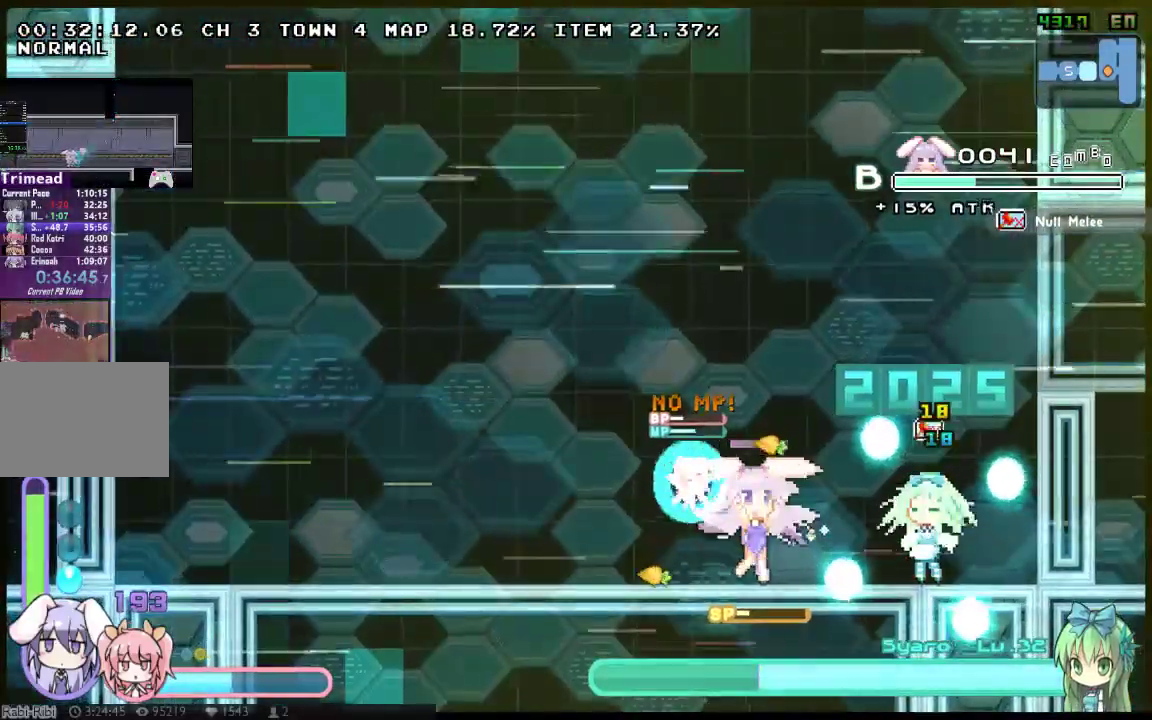
{"buttons": ["X", "Y", "DPAD_DOWN"], "left_stick": "center", "right_stick": "center", "events": [[83, "DPAD_DOWN", "down"], [133, "Y", "down"]]}
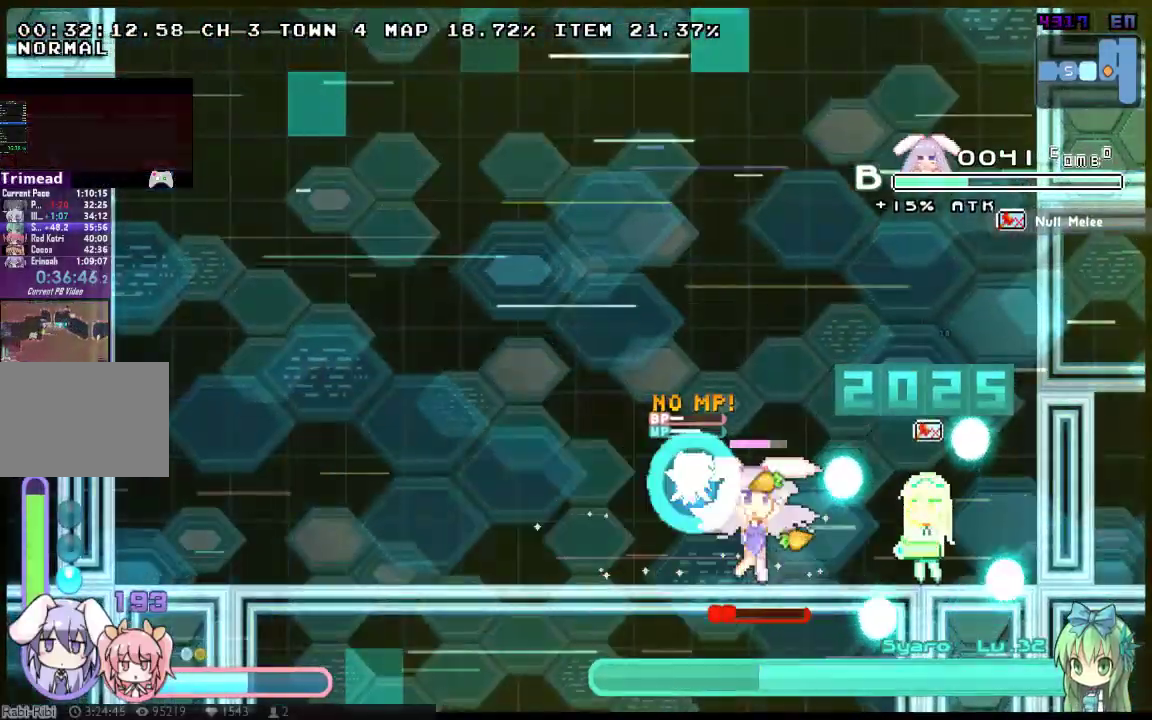
{"buttons": ["X", "DPAD_DOWN"], "left_stick": "center", "right_stick": "center", "events": [[483, "Y", "up"]]}
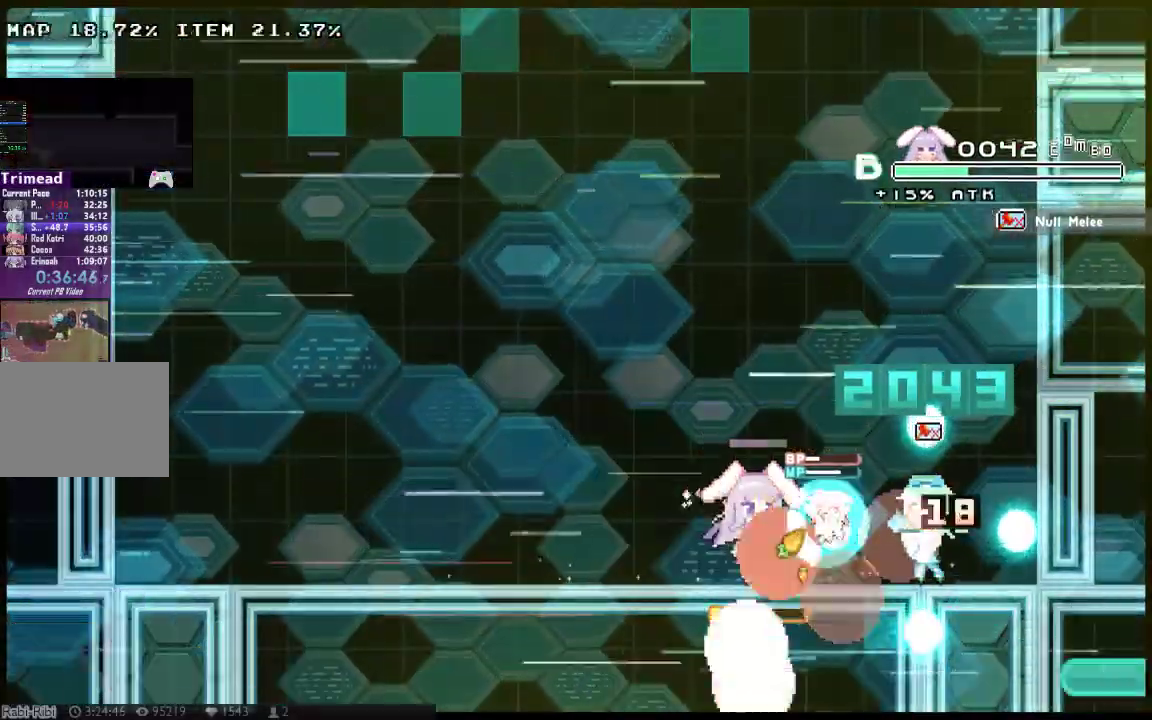
{"buttons": ["X", "Y", "DPAD_DOWN"], "left_stick": "center", "right_stick": "center", "events": [[200, "Y", "down"], [400, "Y", "up"], [483, "Y", "down"]]}
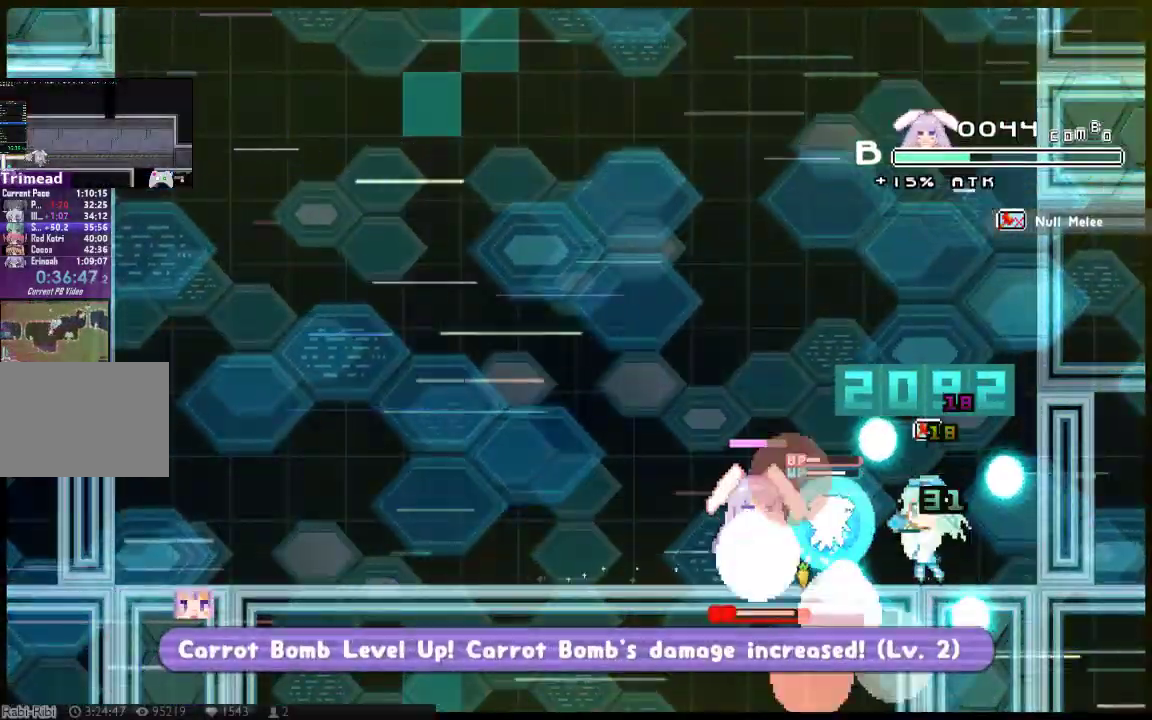
{"buttons": ["X"], "left_stick": "center", "right_stick": "center", "events": [[17, "B", "down"], [150, "Y", "up"], [250, "B", "up"], [367, "DPAD_DOWN", "up"]]}
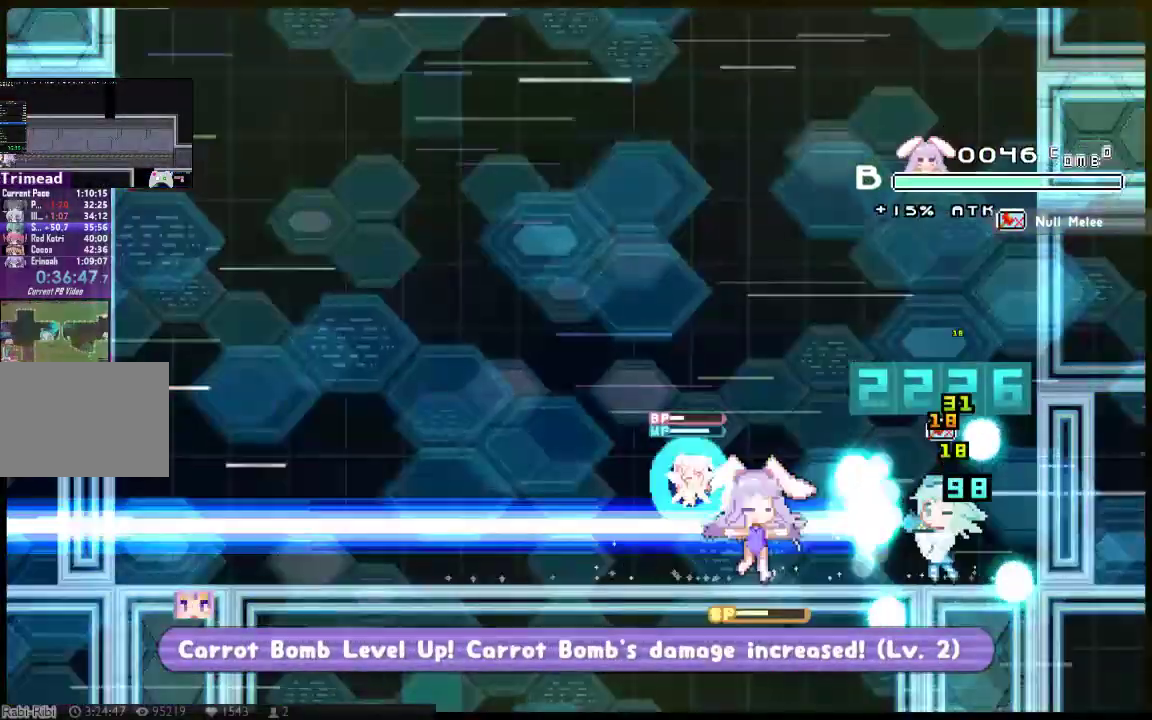
{"buttons": ["X", "Y", "DPAD_DOWN"], "left_stick": "center", "right_stick": "center", "events": [[67, "DPAD_DOWN", "down"], [200, "Y", "down"]]}
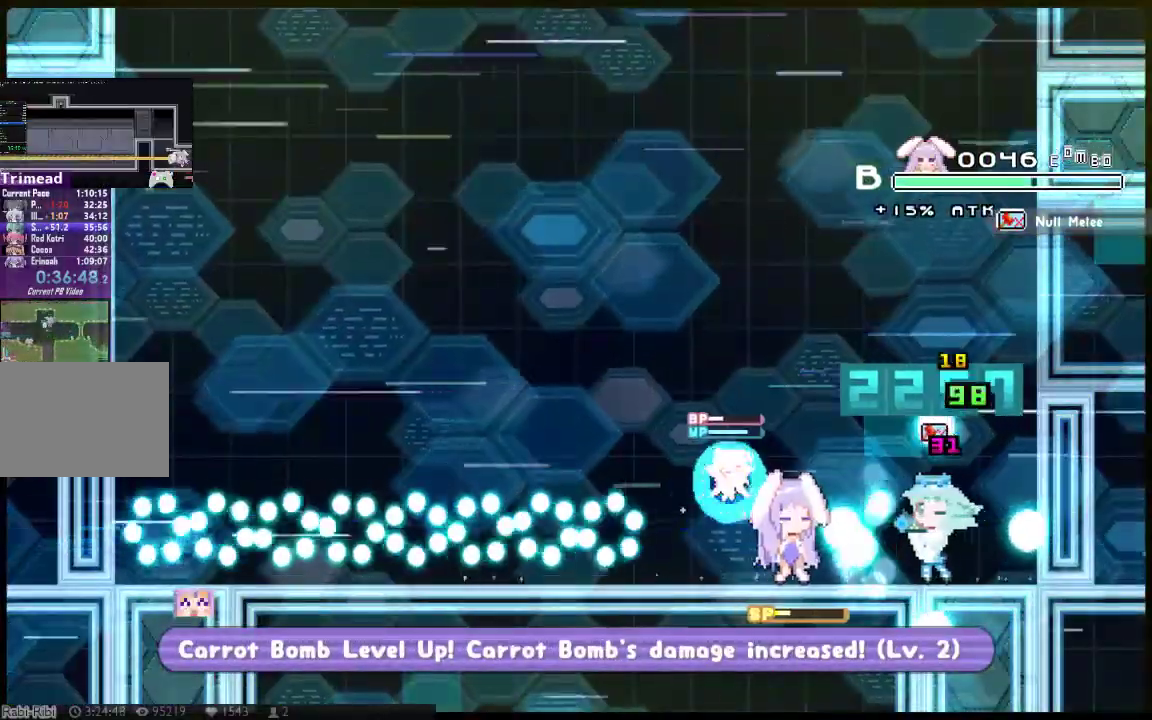
{"buttons": ["X", "Y", "DPAD_DOWN"], "left_stick": "center", "right_stick": "center", "events": []}
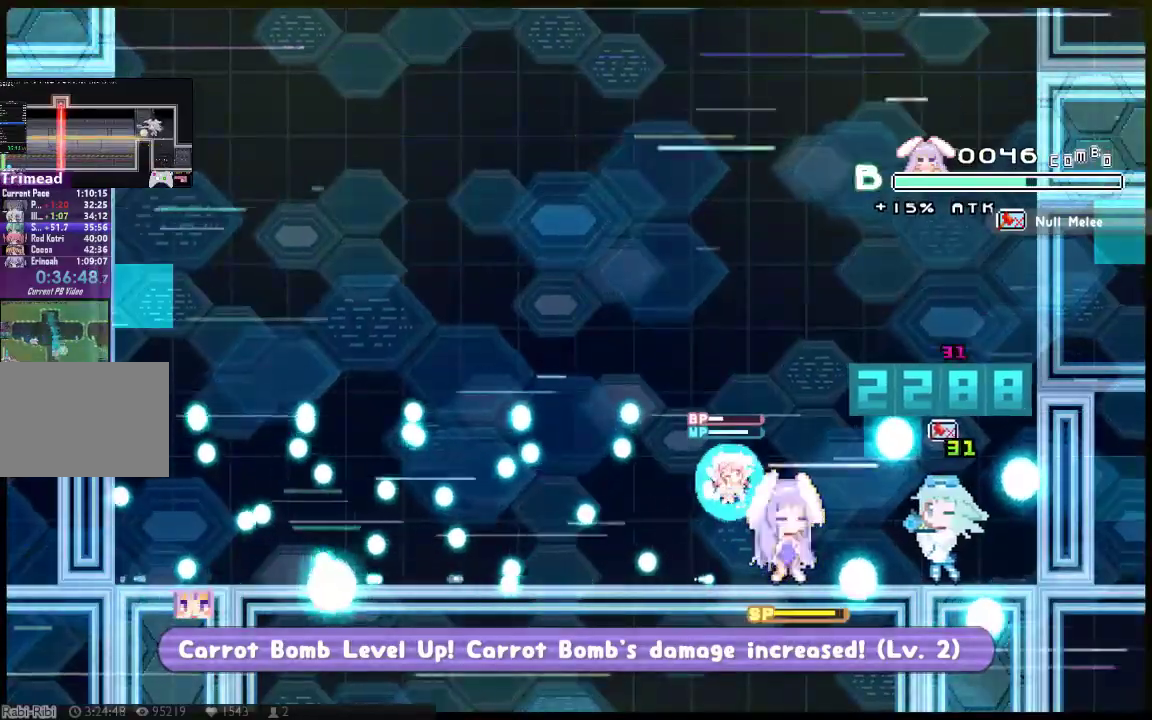
{"buttons": ["X", "DPAD_DOWN"], "left_stick": "center", "right_stick": "center", "events": [[417, "Y", "up"]]}
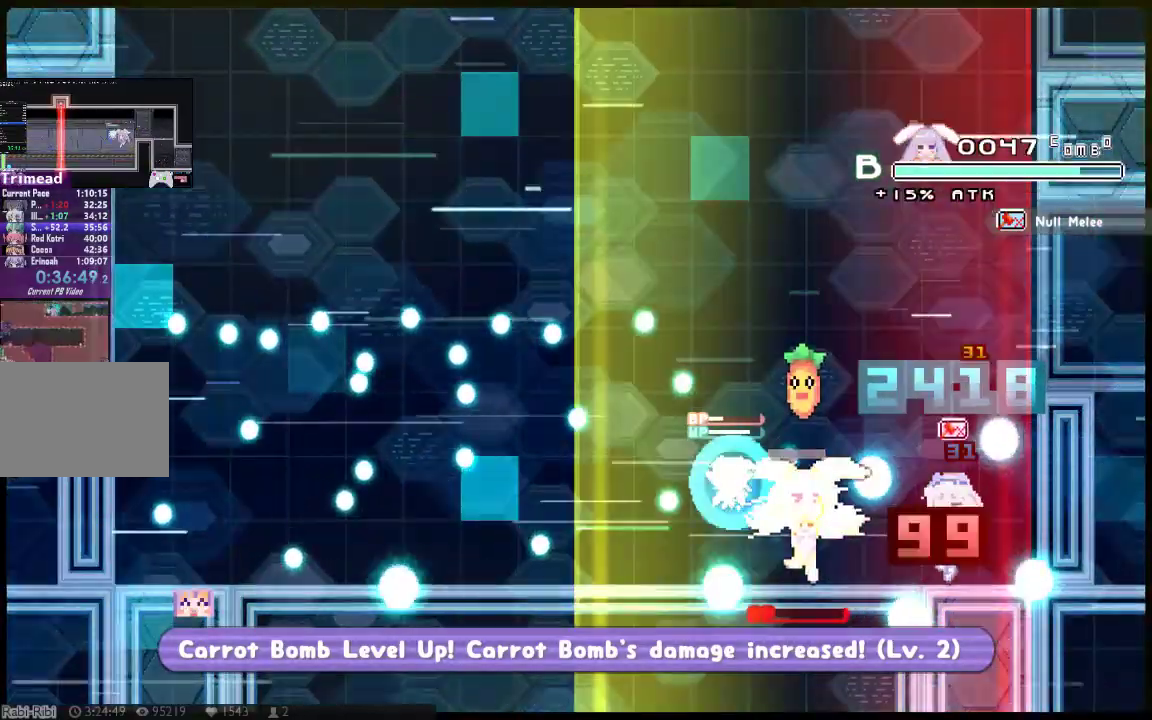
{"buttons": [], "left_stick": "center", "right_stick": "center", "events": [[200, "DPAD_DOWN", "up"], [500, "X", "up"]]}
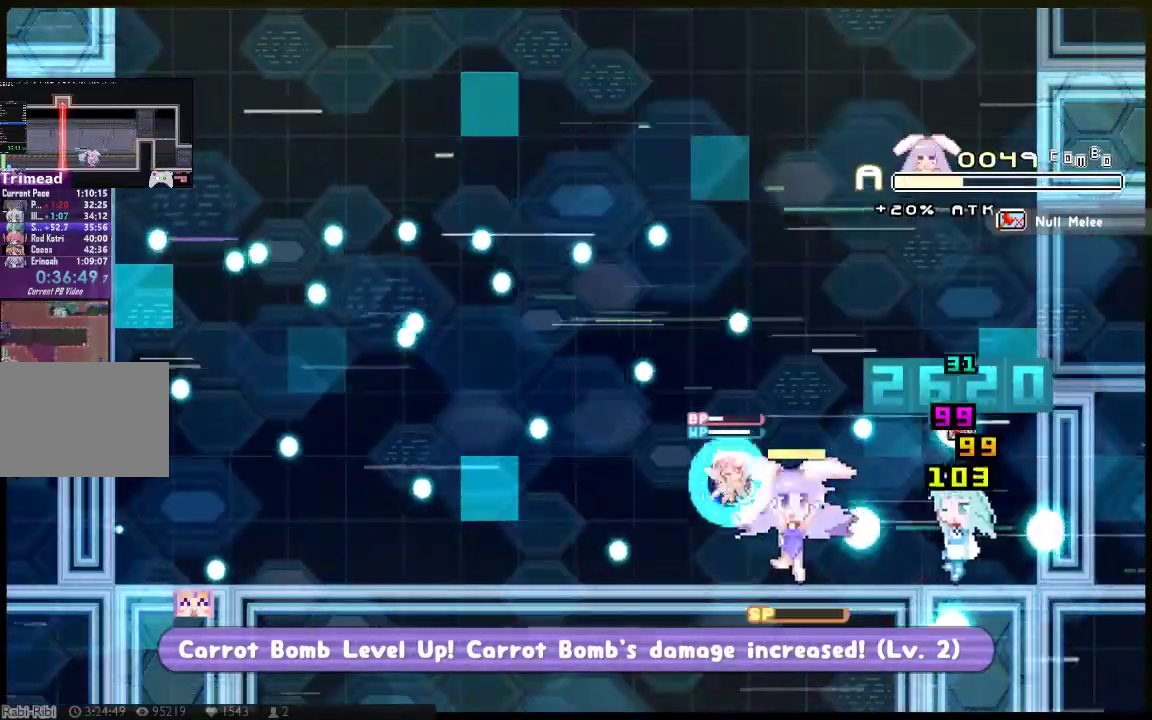
{"buttons": ["DPAD_DOWN"], "left_stick": "center", "right_stick": "center", "events": [[383, "DPAD_DOWN", "down"]]}
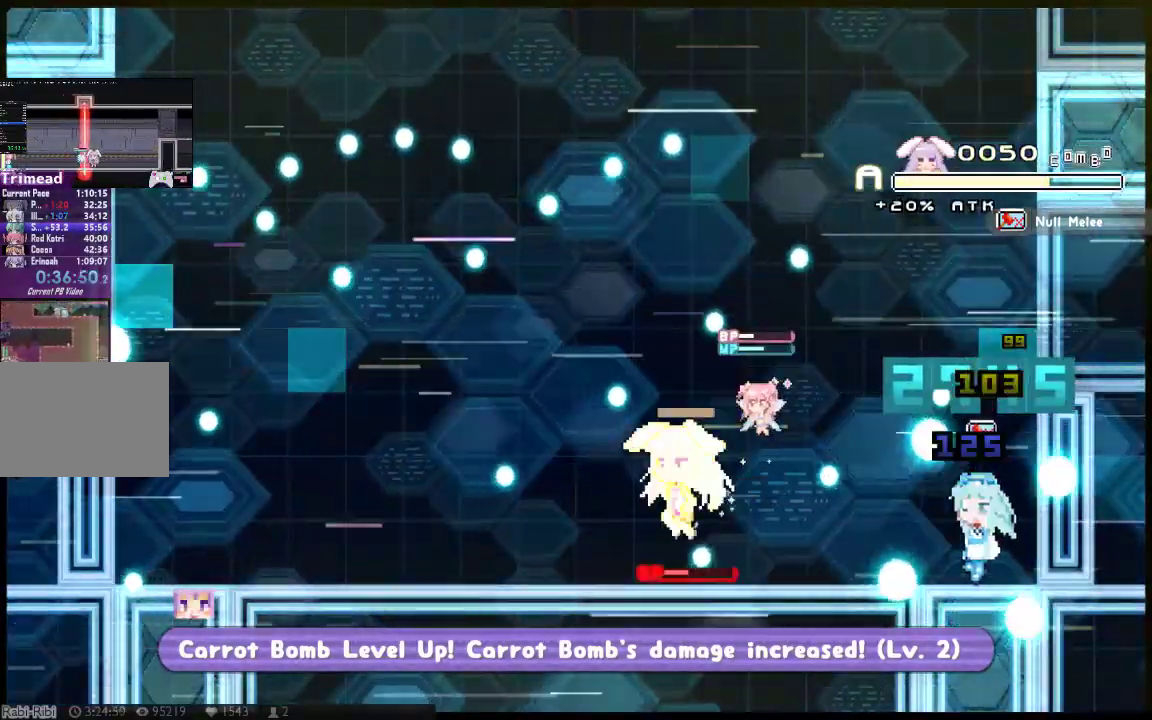
{"buttons": ["X"], "left_stick": "center", "right_stick": "center", "events": [[67, "DPAD_DOWN", "up"], [167, "X", "down"], [383, "X", "up"], [450, "X", "down"]]}
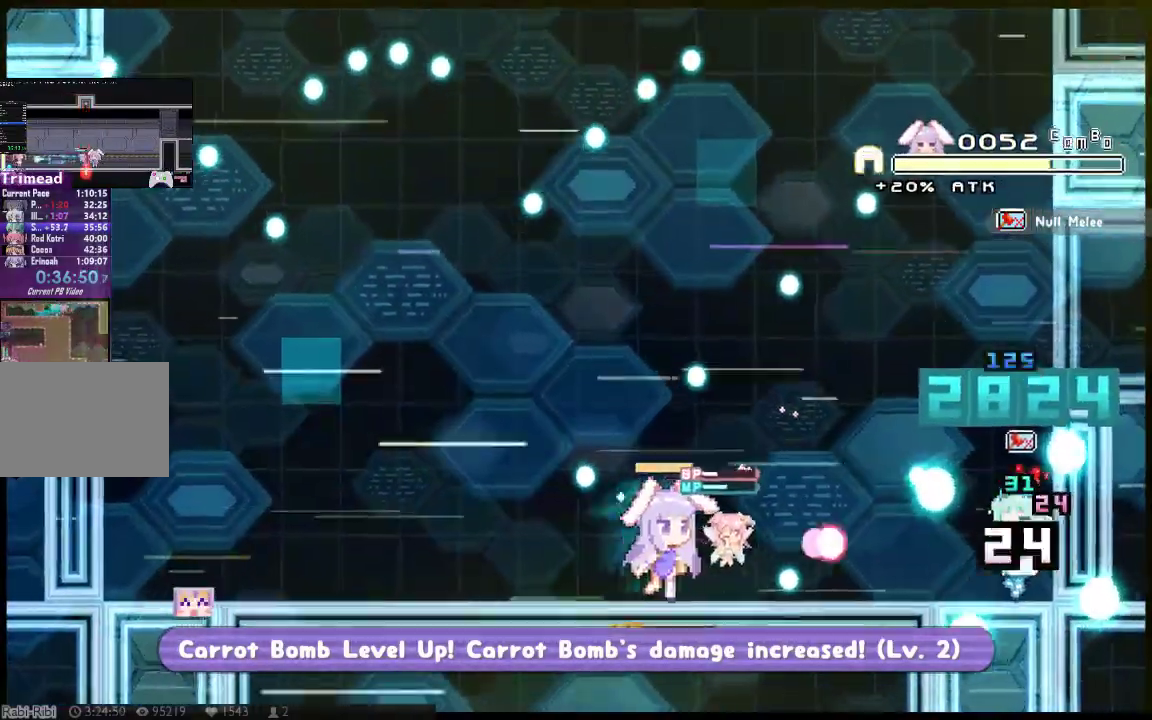
{"buttons": ["X", "Y", "DPAD_DOWN"], "left_stick": "center", "right_stick": "center", "events": [[17, "X", "up"], [217, "X", "down"], [283, "DPAD_DOWN", "down"], [367, "Y", "down"]]}
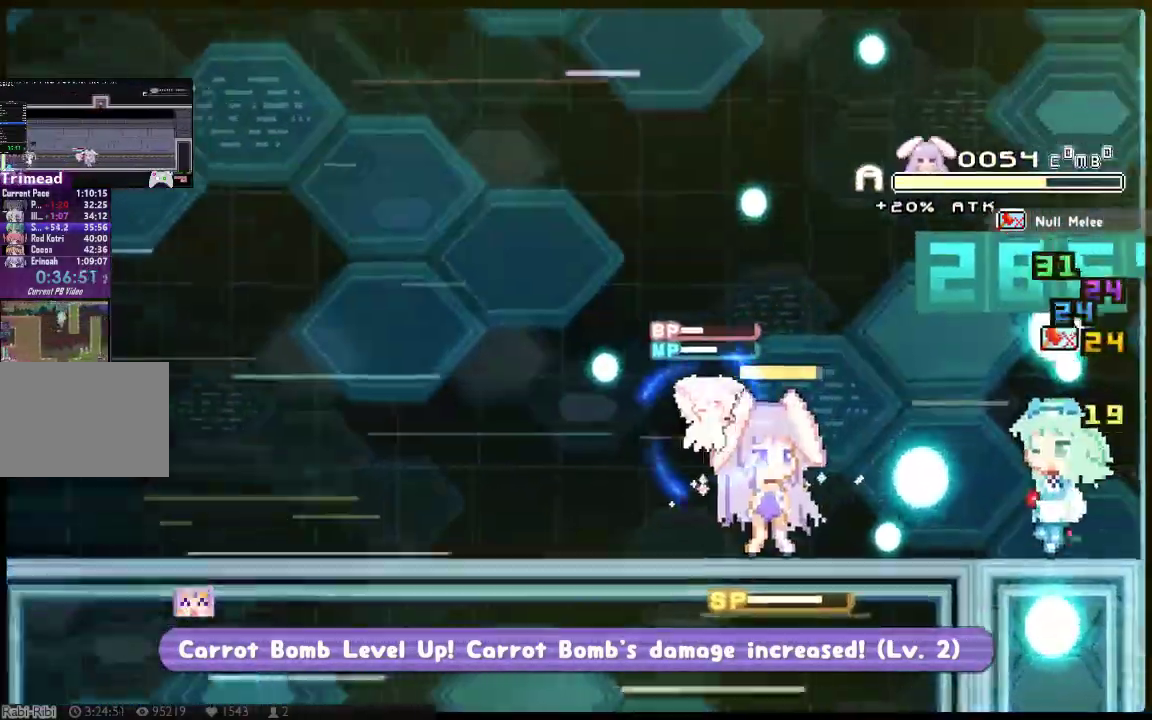
{"buttons": ["X", "Y", "DPAD_DOWN"], "left_stick": "center", "right_stick": "center", "events": [[100, "Y", "up"], [167, "DPAD_DOWN", "up"], [350, "DPAD_DOWN", "down"], [483, "Y", "down"]]}
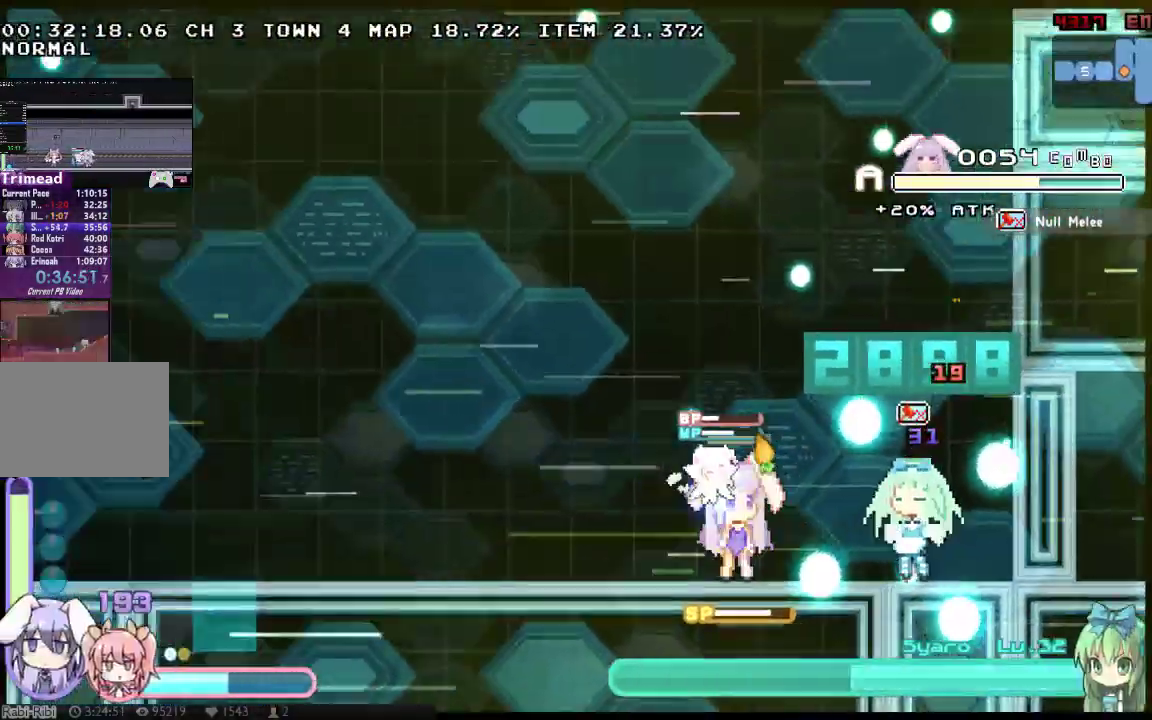
{"buttons": ["X", "Y", "DPAD_DOWN"], "left_stick": "center", "right_stick": "center", "events": [[233, "Y", "up"], [267, "DPAD_DOWN", "up"], [467, "DPAD_DOWN", "down"], [500, "Y", "down"]]}
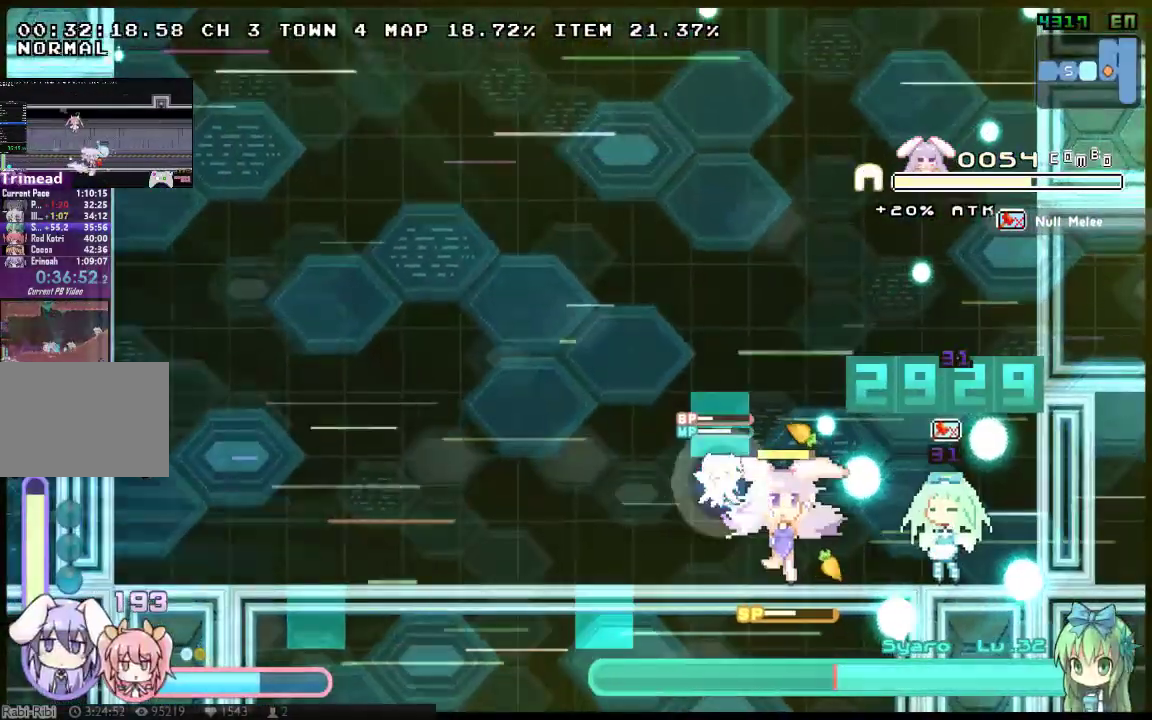
{"buttons": ["X"], "left_stick": "center", "right_stick": "center", "events": [[283, "DPAD_DOWN", "up"], [283, "Y", "up"]]}
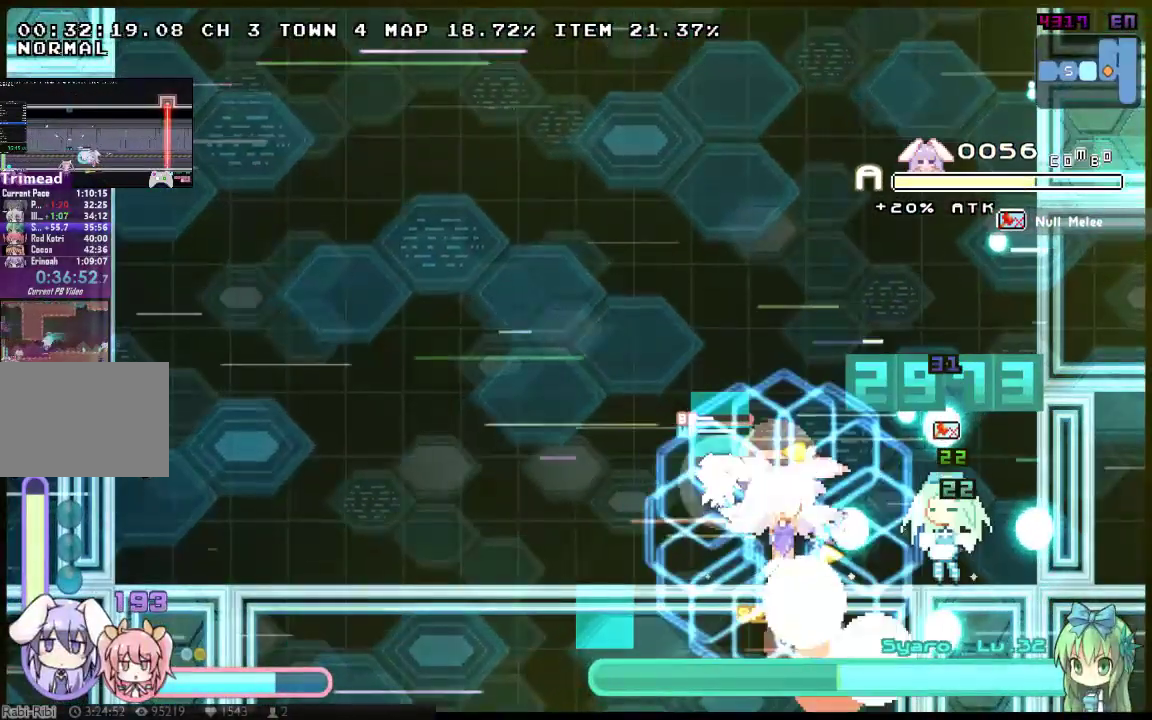
{"buttons": ["X"], "left_stick": "center", "right_stick": "center", "events": []}
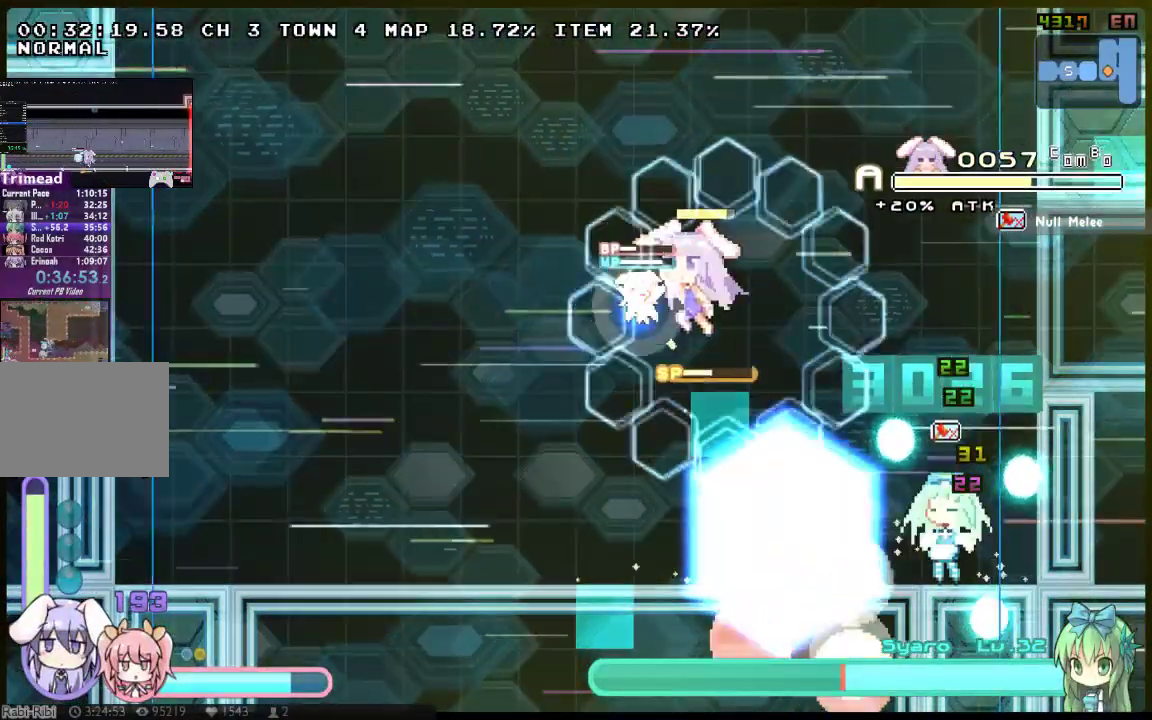
{"buttons": [], "left_stick": "center", "right_stick": "center", "events": [[117, "DPAD_DOWN", "down"], [367, "DPAD_DOWN", "up"], [467, "X", "up"]]}
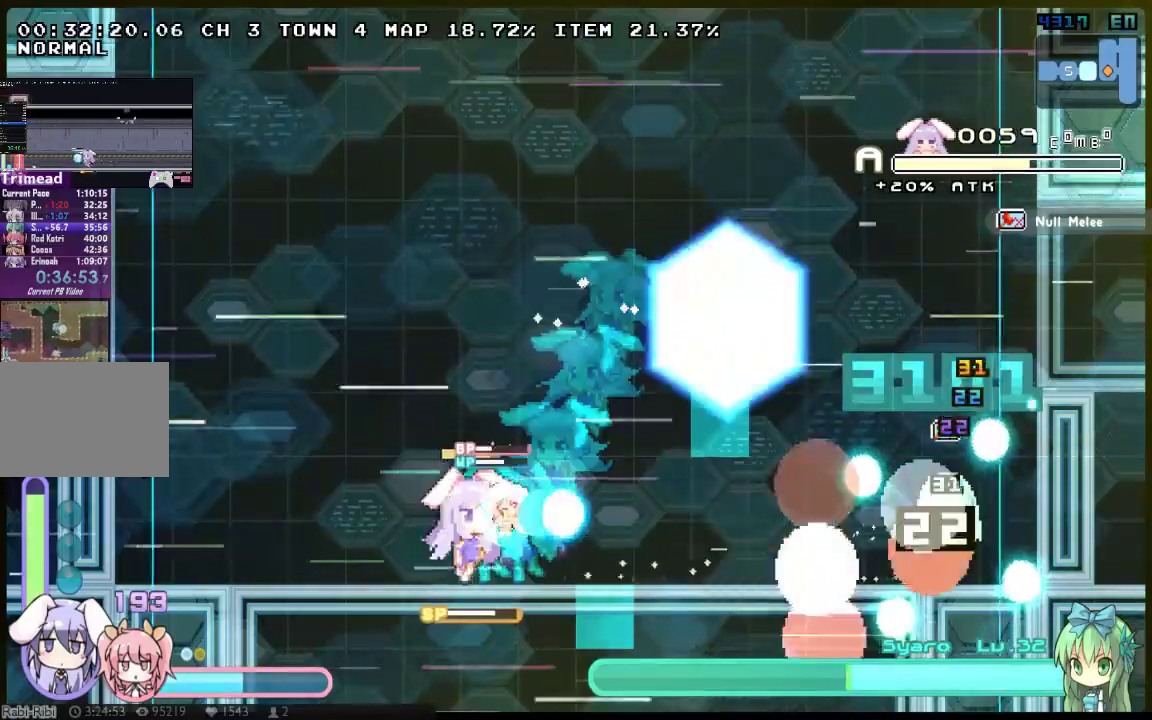
{"buttons": ["X"], "left_stick": "center", "right_stick": "center", "events": [[33, "X", "down"], [133, "X", "up"], [200, "X", "down"], [267, "X", "up"], [317, "X", "down"], [383, "X", "up"], [450, "X", "down"]]}
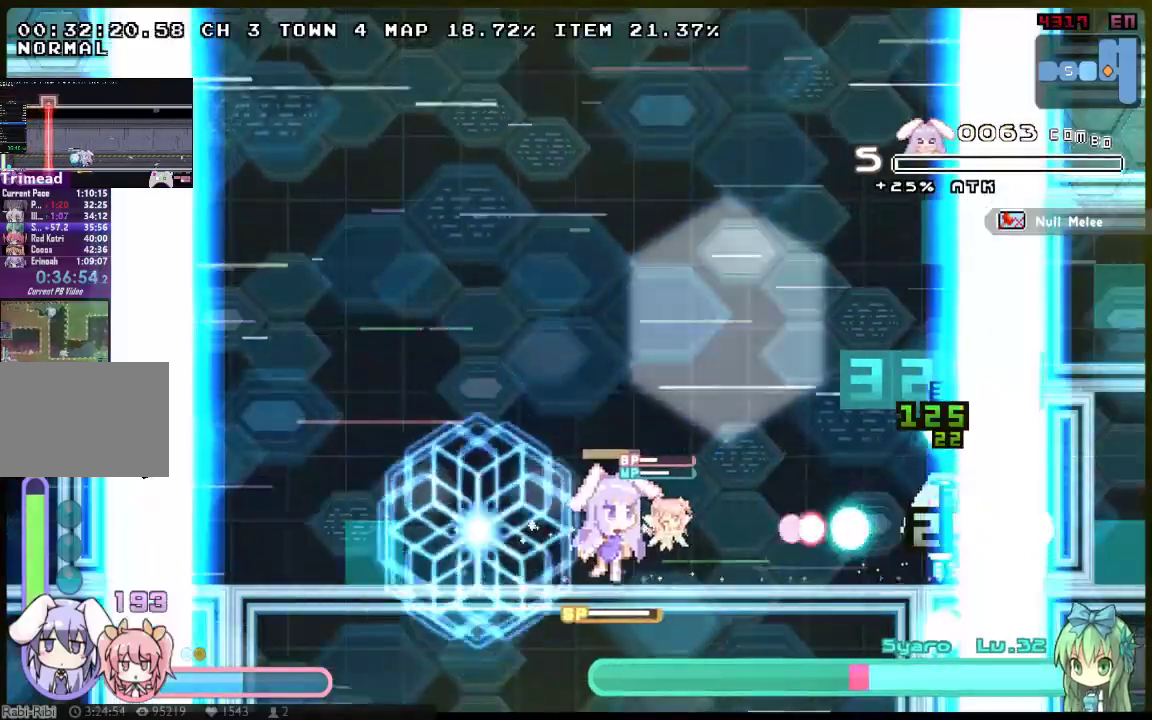
{"buttons": ["X"], "left_stick": "center", "right_stick": "center", "events": [[183, "X", "up"], [233, "X", "down"]]}
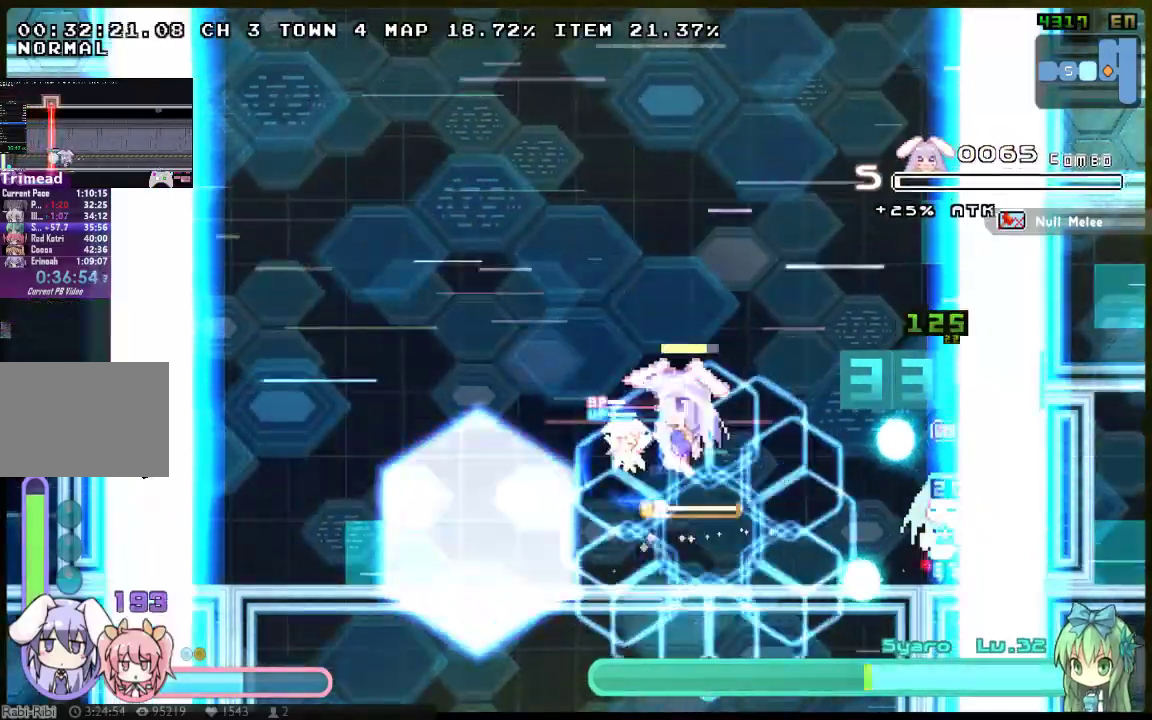
{"buttons": ["X", "DPAD_DOWN"], "left_stick": "center", "right_stick": "center", "events": [[250, "DPAD_DOWN", "down"]]}
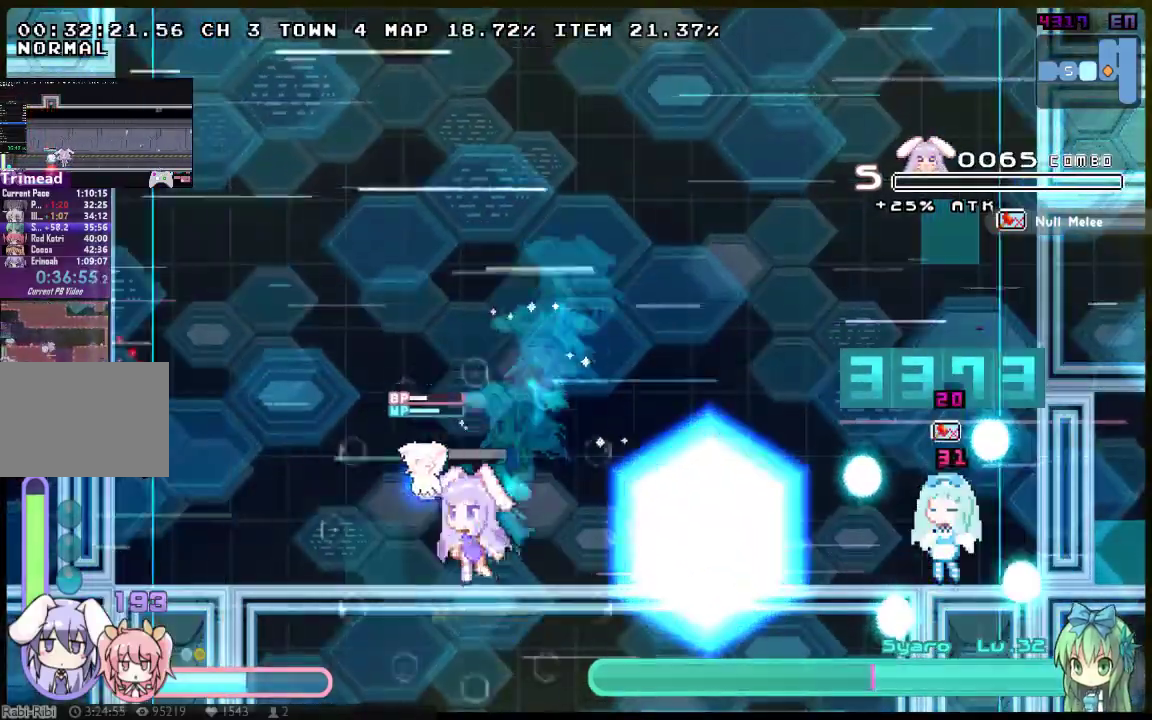
{"buttons": [], "left_stick": "center", "right_stick": "center", "events": [[17, "DPAD_DOWN", "up"], [333, "X", "up"], [400, "X", "down"], [500, "X", "up"]]}
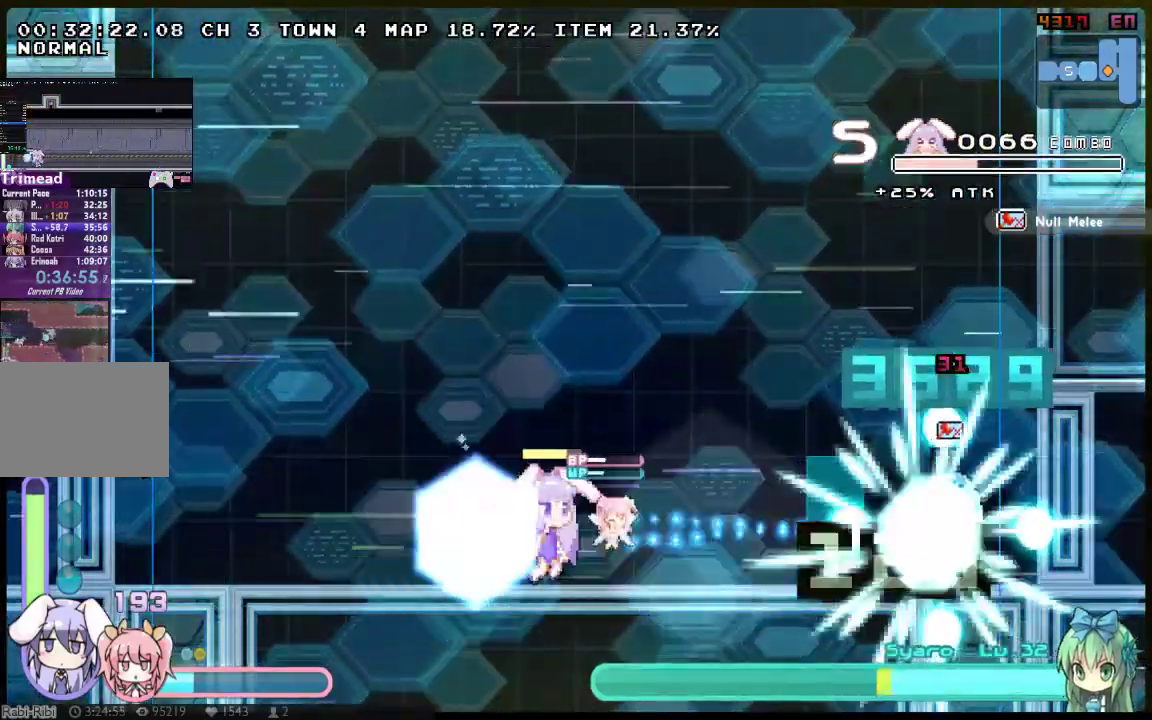
{"buttons": ["X"], "left_stick": "center", "right_stick": "center", "events": [[50, "X", "down"], [117, "X", "up"], [183, "X", "down"], [250, "X", "up"], [317, "X", "down"], [417, "X", "up"], [467, "X", "down"]]}
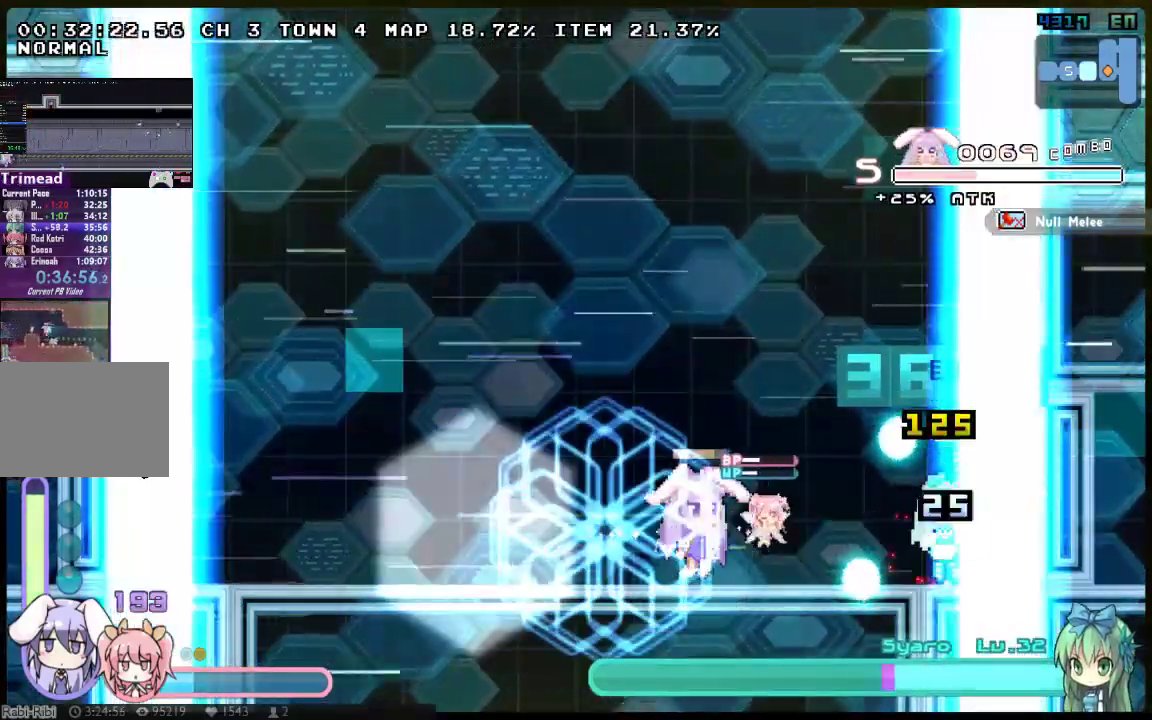
{"buttons": ["X", "DPAD_DOWN"], "left_stick": "center", "right_stick": "center", "events": [[417, "DPAD_DOWN", "down"]]}
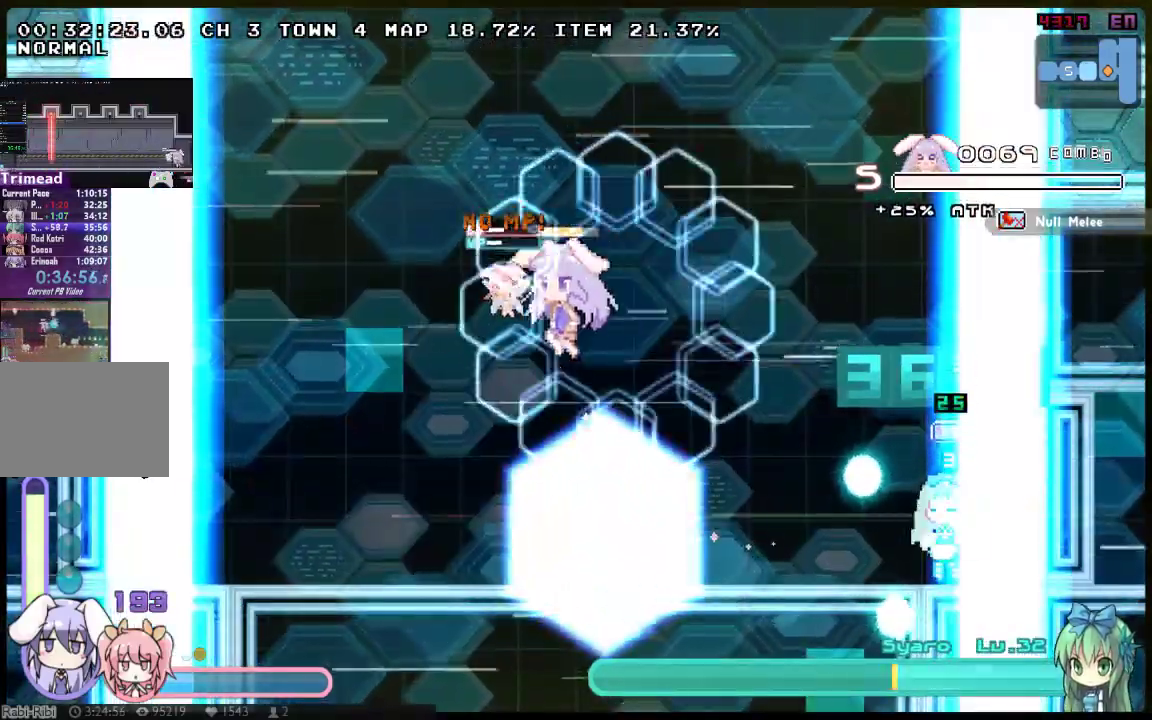
{"buttons": ["X"], "left_stick": "center", "right_stick": "center"}
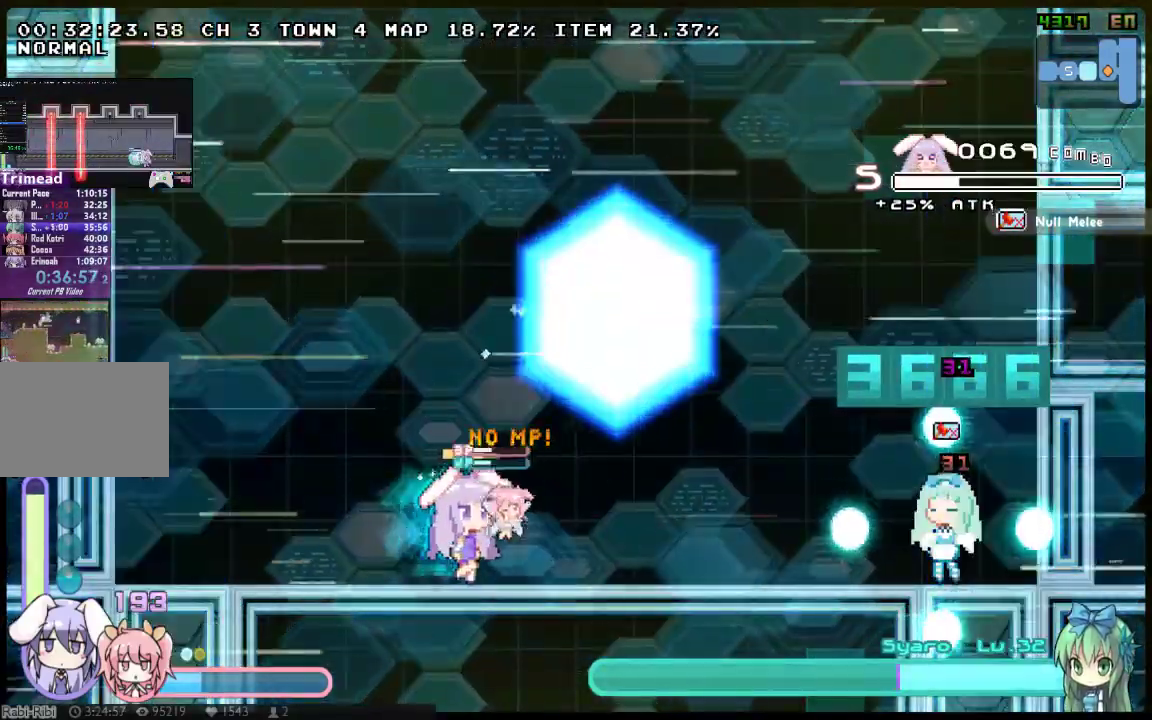
{"buttons": ["X"], "left_stick": "center", "right_stick": "center"}
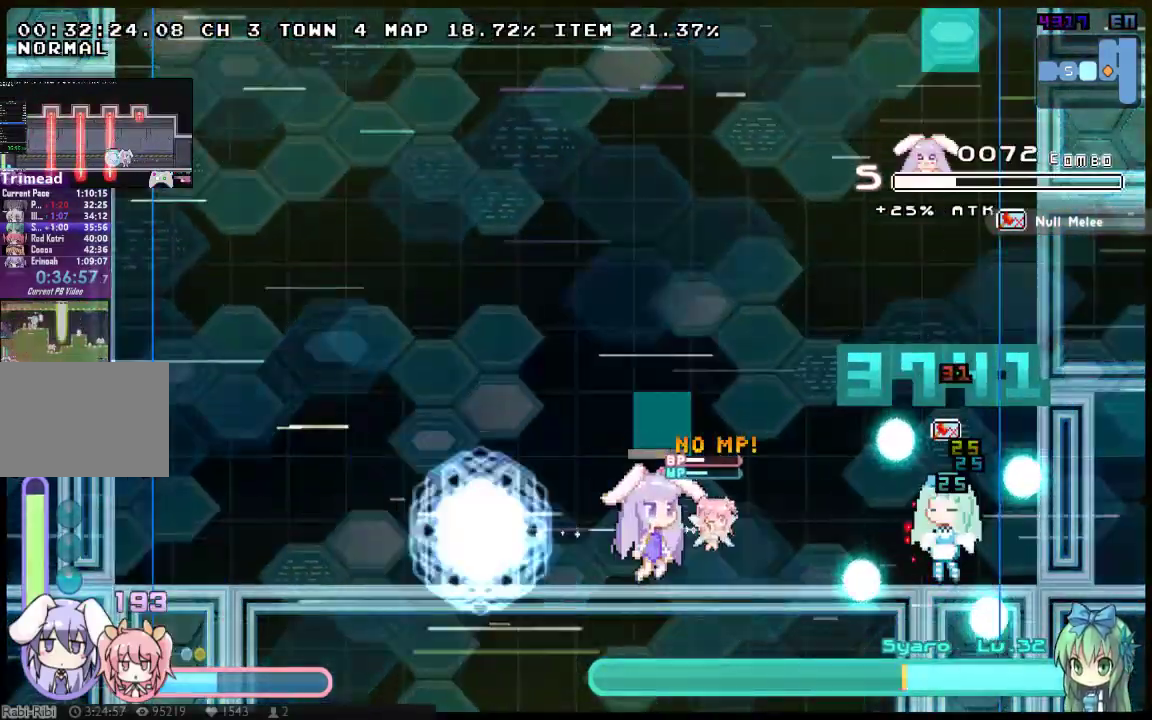
{"buttons": ["X", "DPAD_DOWN"], "left_stick": "center", "right_stick": "center", "events": [[400, "DPAD_DOWN", "down"]]}